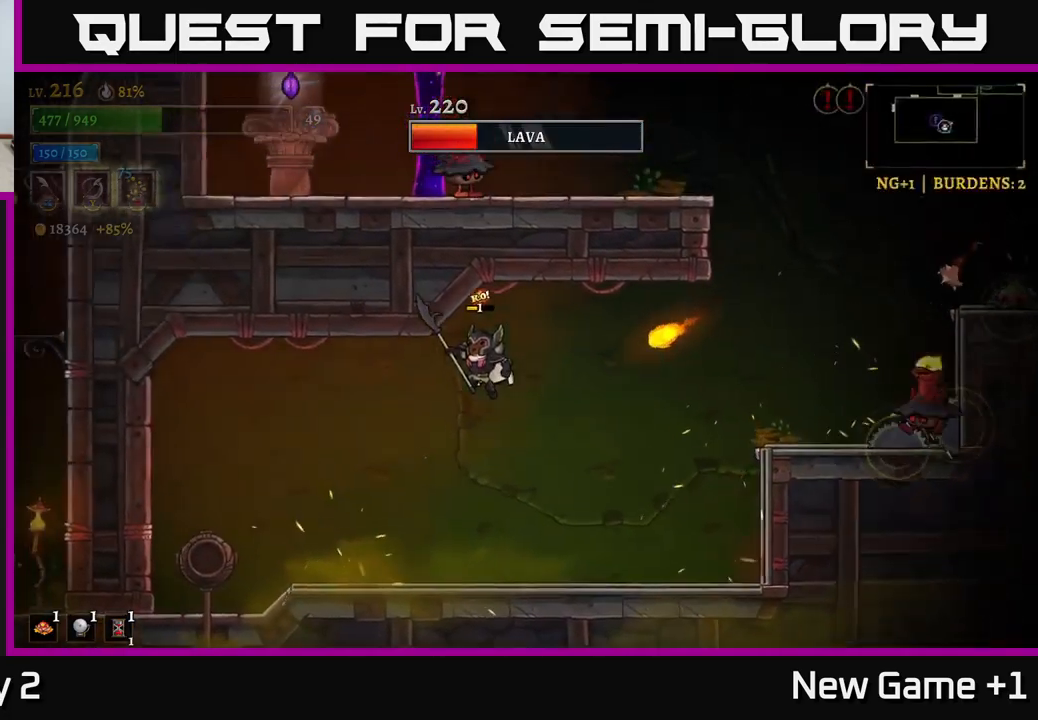
Gameplay with a controller (Xbox layout); each line is a JSON object with the inputs held at the frame after it. "events" lists button and stick changes between this image and that frame as [ms after this image, input, new state], when the widget could be followed in between.
{"buttons": [], "left_stick": "left", "right_stick": "center", "events": [[117, "A", "up"]]}
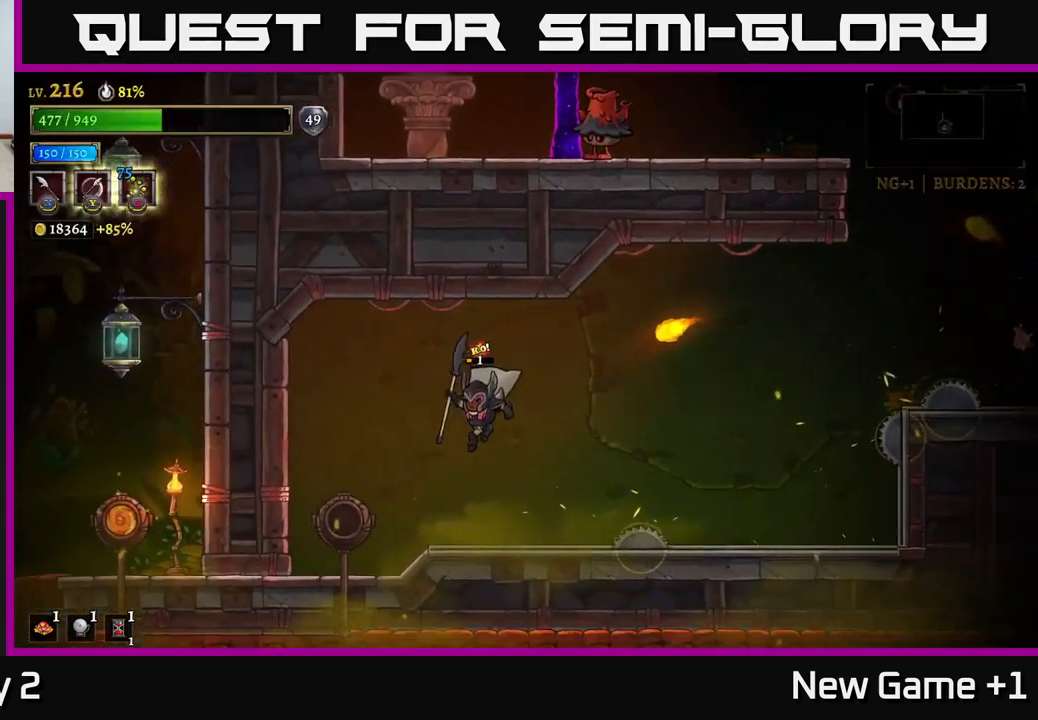
{"buttons": [], "left_stick": "center", "right_stick": "center", "events": [[83, "A", "down"], [167, "A", "up"], [450, "left_stick", "center"]]}
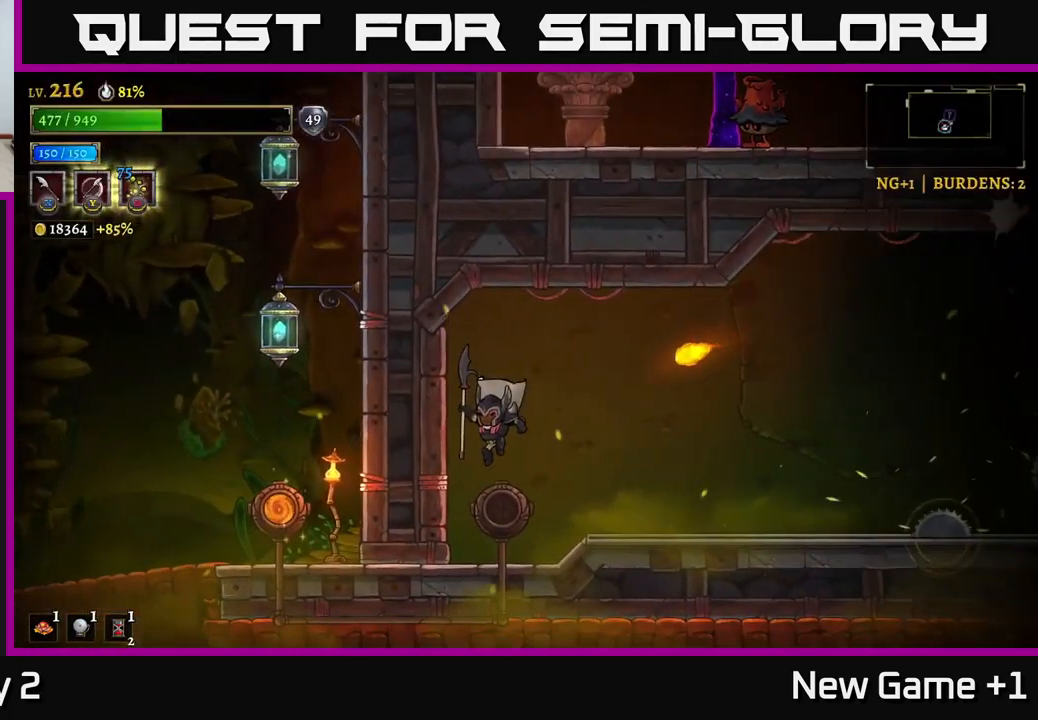
{"buttons": ["A"], "left_stick": "center", "right_stick": "center", "events": [[350, "left_stick", "left"], [450, "A", "down"], [500, "left_stick", "center"]]}
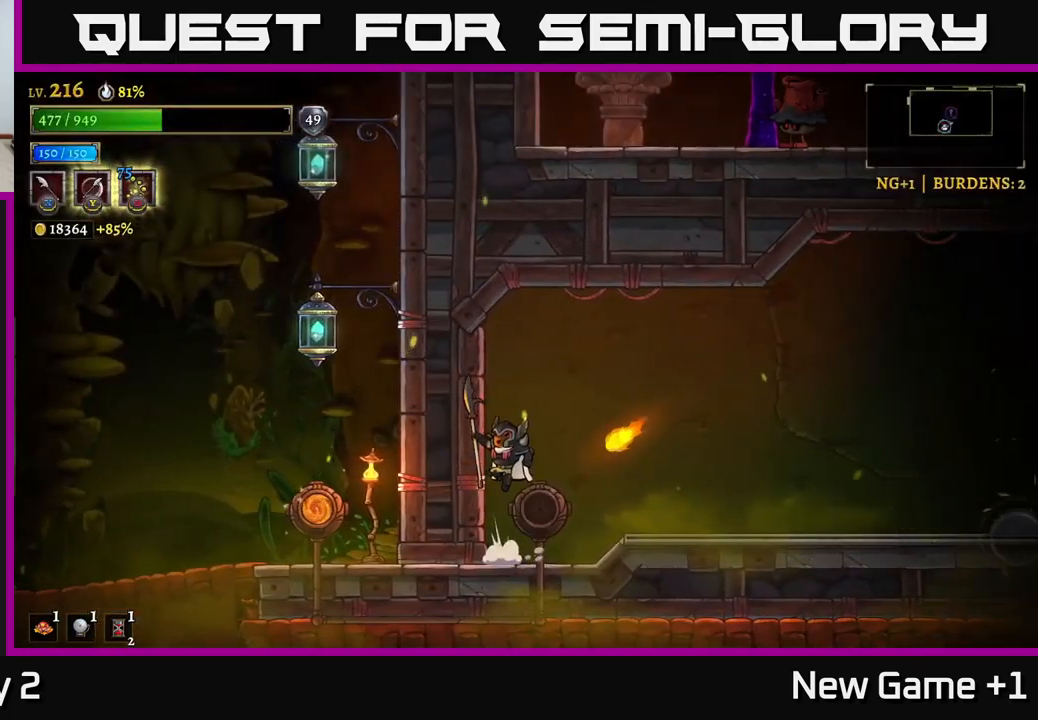
{"buttons": [], "left_stick": "right", "right_stick": "center", "events": [[83, "left_stick", "right"], [283, "A", "up"]]}
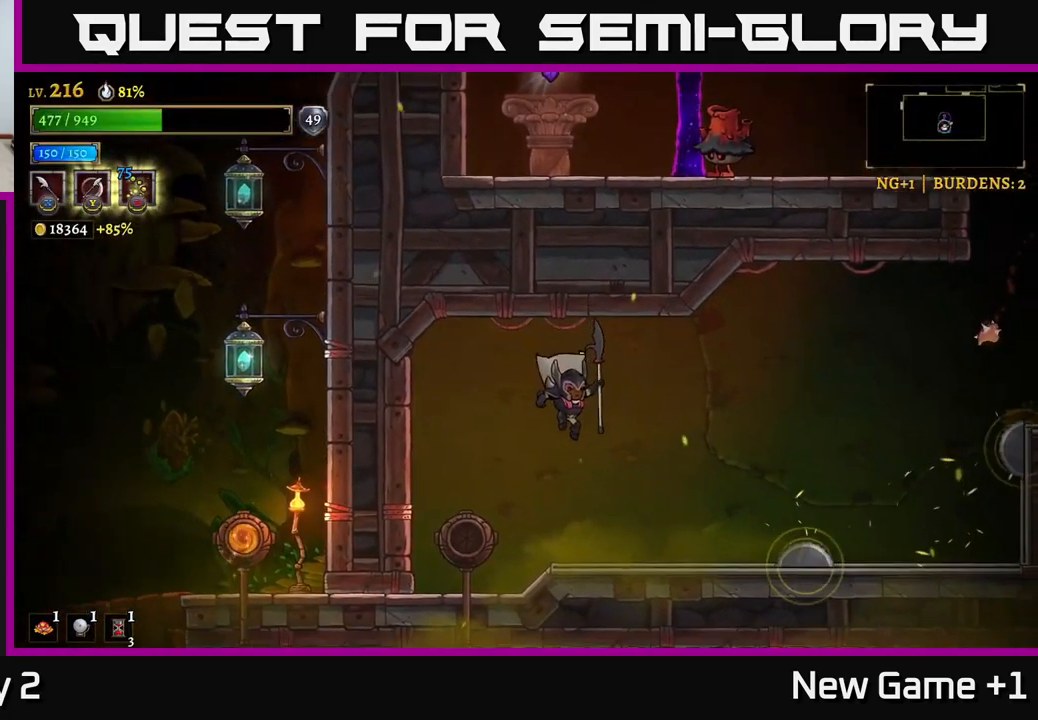
{"buttons": ["A"], "left_stick": "right", "right_stick": "center", "events": [[17, "left_stick", "center"], [333, "A", "down"], [383, "left_stick", "right"]]}
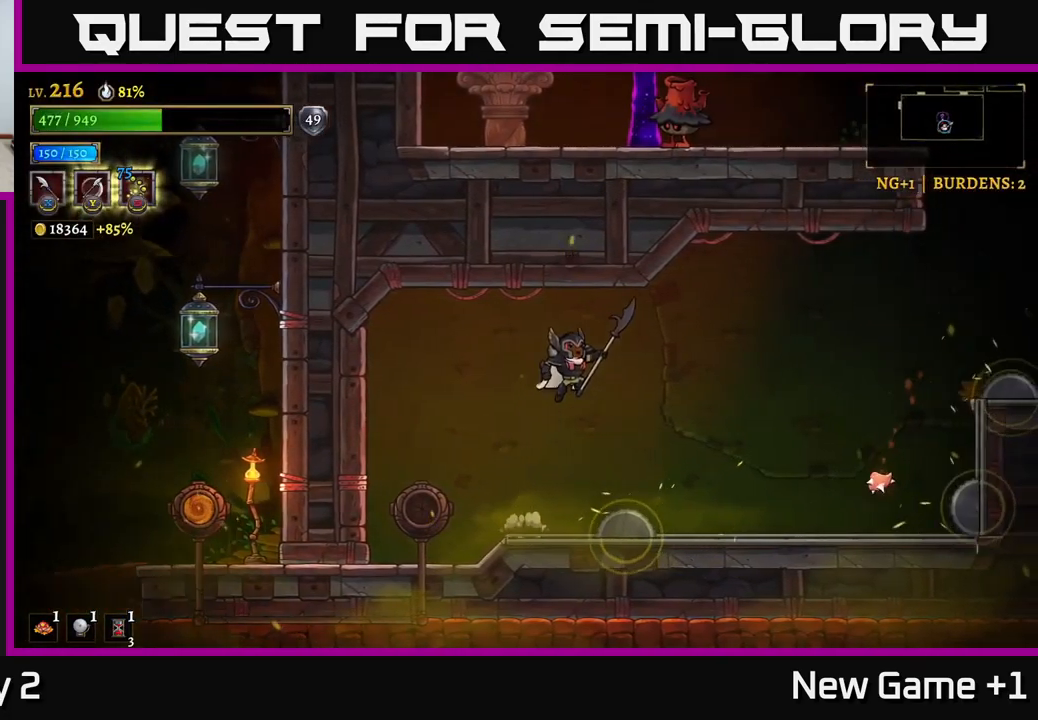
{"buttons": ["X", "R2"], "left_stick": "right", "right_stick": "center", "events": [[117, "R2", "down"], [133, "A", "up"], [500, "X", "down"]]}
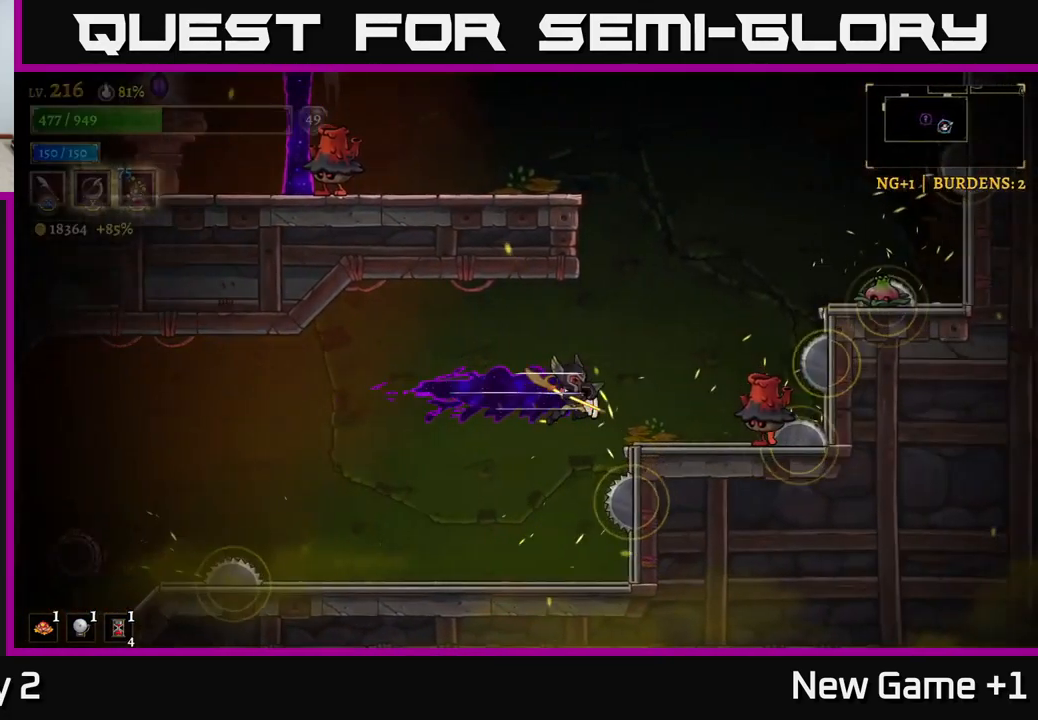
{"buttons": [], "left_stick": "right", "right_stick": "center", "events": [[100, "R2", "up"], [100, "left_stick", "left"], [134, "X", "up"], [467, "left_stick", "right"]]}
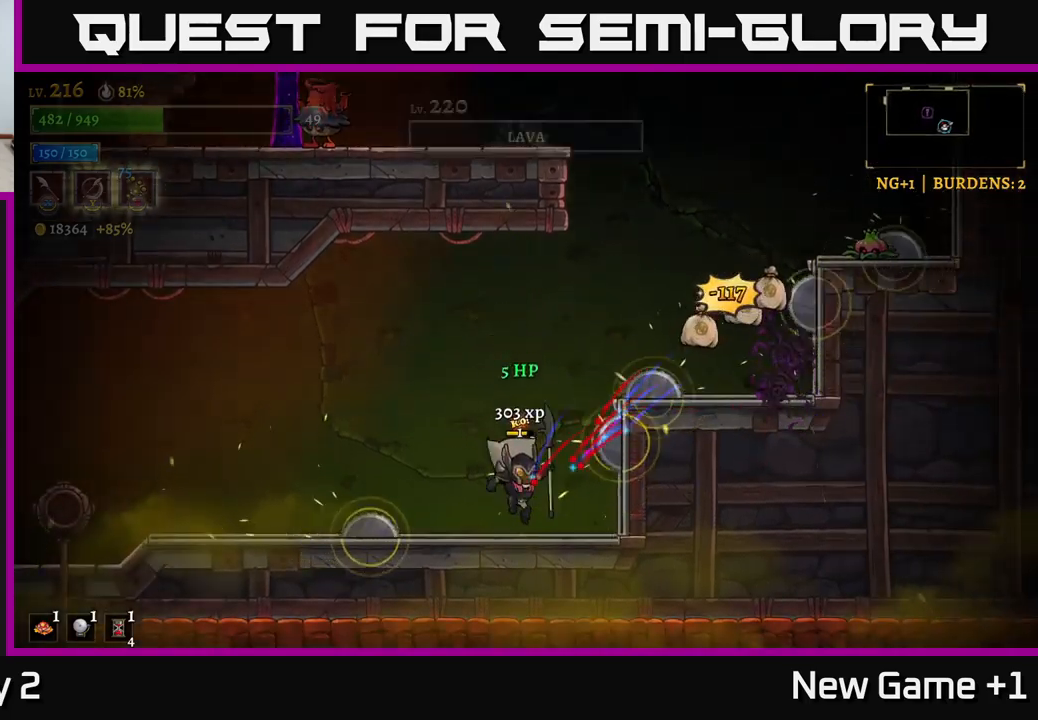
{"buttons": ["A"], "left_stick": "right", "right_stick": "center", "events": [[34, "left_stick", "center"], [134, "A", "down"], [417, "left_stick", "right"]]}
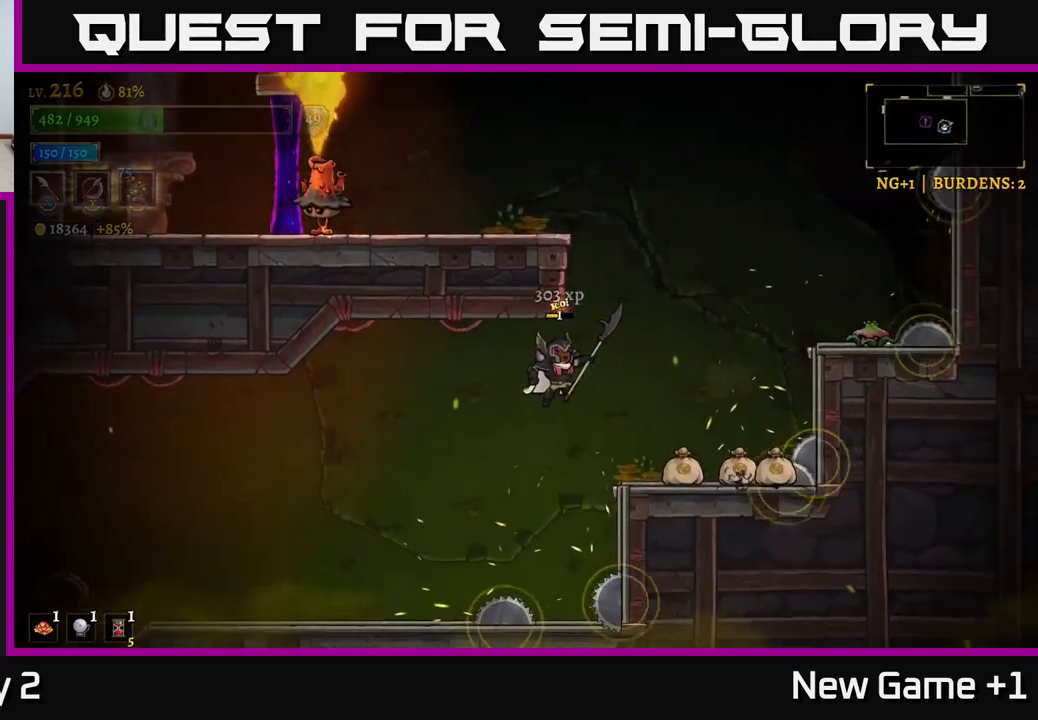
{"buttons": ["A"], "left_stick": "center", "right_stick": "center", "events": [[150, "A", "up"], [284, "left_stick", "center"], [350, "A", "down"]]}
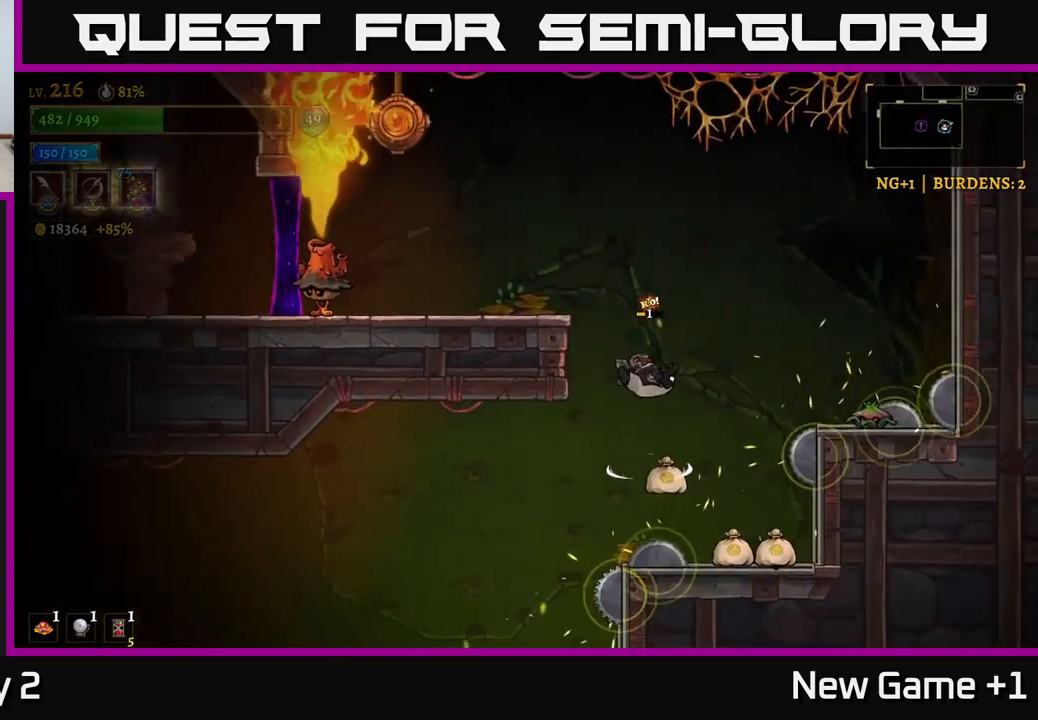
{"buttons": ["L1"], "left_stick": "up-left", "right_stick": "center", "events": [[17, "A", "up"], [150, "left_stick", "right"], [450, "L1", "down"], [467, "left_stick", "up-left"]]}
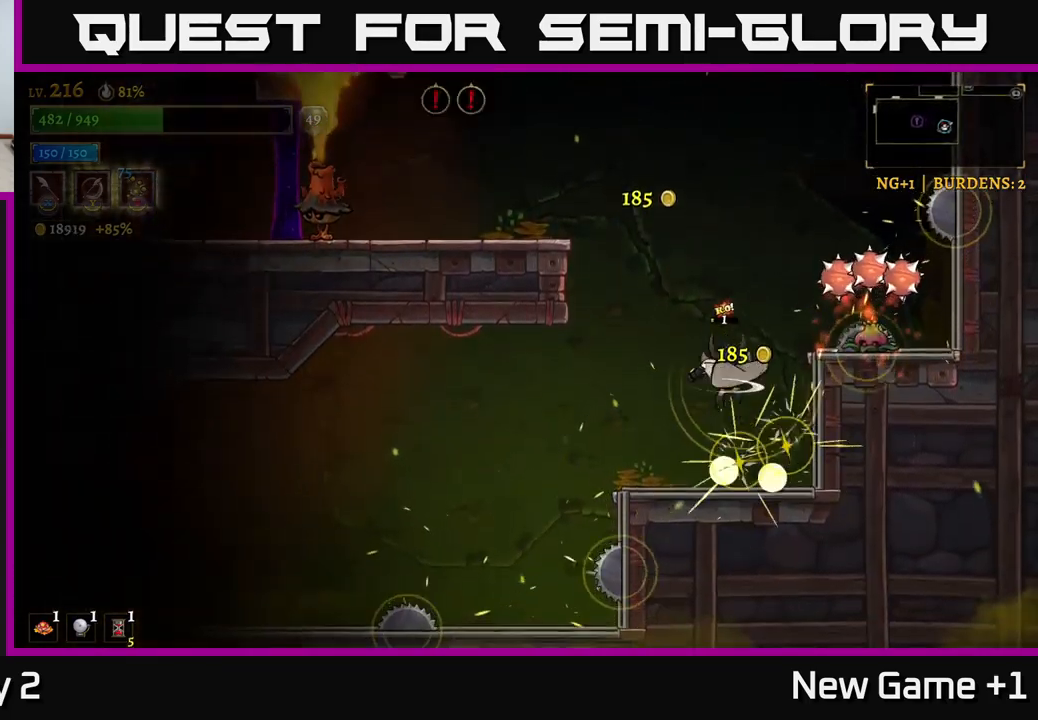
{"buttons": [], "left_stick": "center", "right_stick": "center", "events": [[167, "L1", "up"], [484, "left_stick", "center"]]}
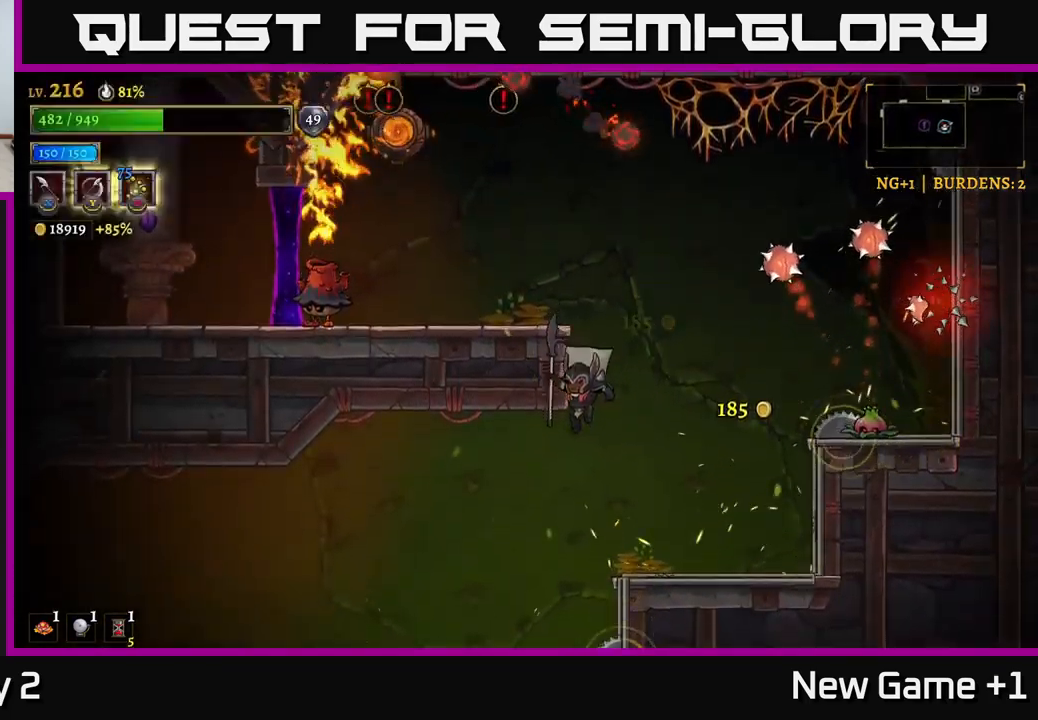
{"buttons": ["L1"], "left_stick": "left", "right_stick": "center", "events": [[50, "left_stick", "left"], [434, "L1", "down"]]}
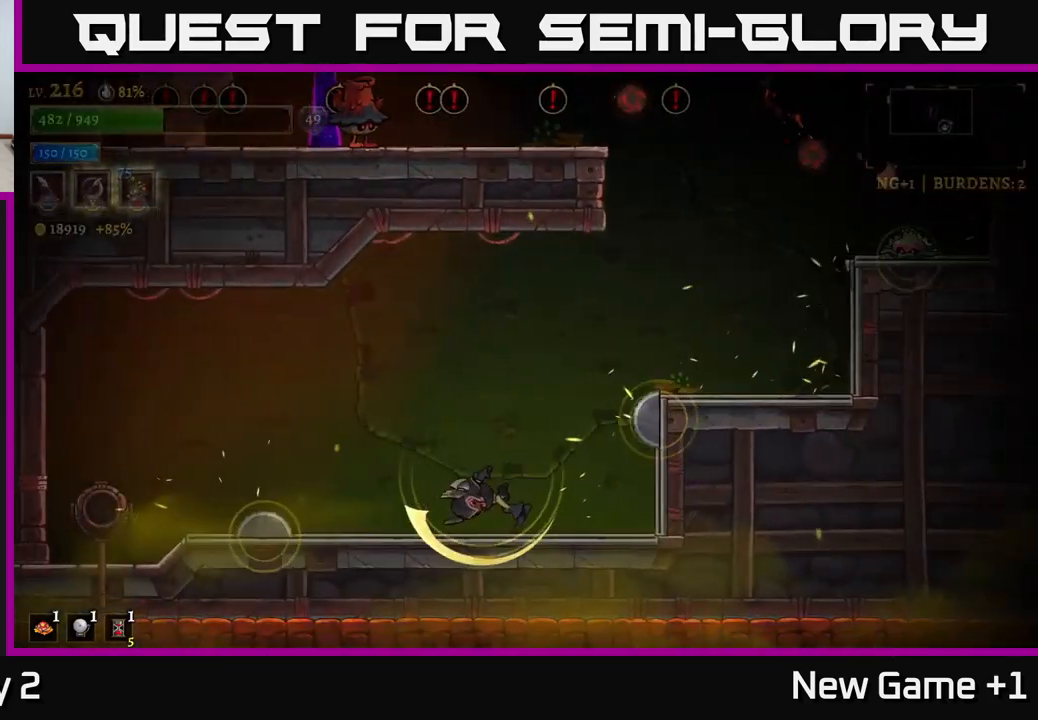
{"buttons": ["A"], "left_stick": "center", "right_stick": "center", "events": [[67, "left_stick", "right"], [100, "L1", "up"], [217, "left_stick", "center"], [384, "A", "down"]]}
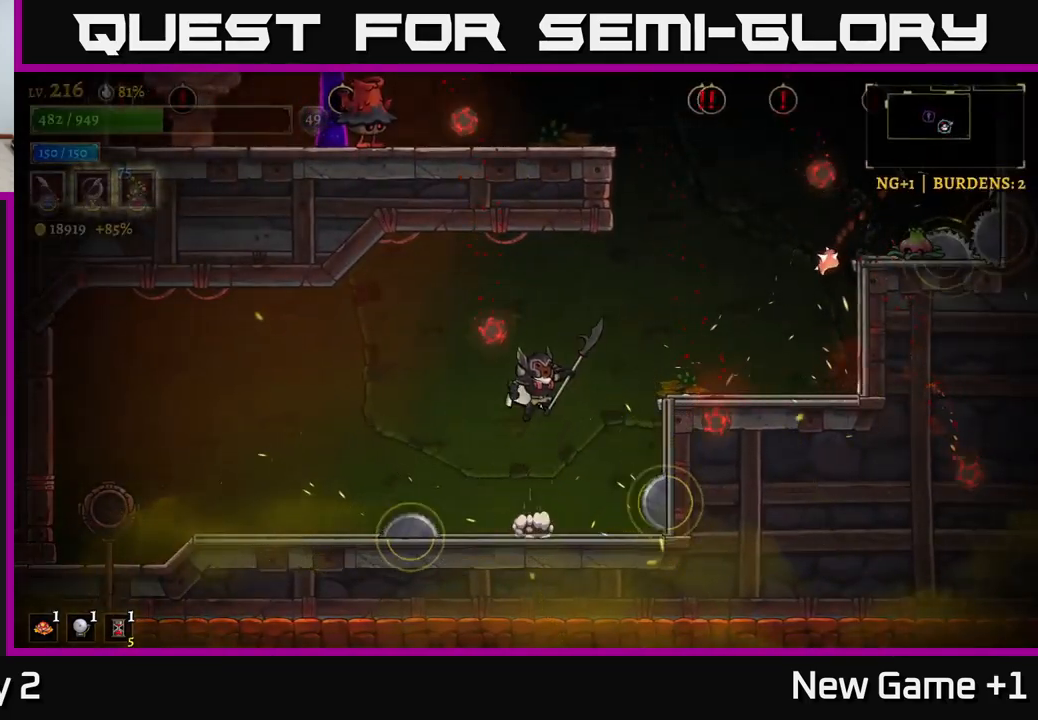
{"buttons": ["A"], "left_stick": "right", "right_stick": "center", "events": [[17, "left_stick", "right"], [167, "A", "up"], [184, "left_stick", "center"], [350, "left_stick", "right"], [434, "A", "down"]]}
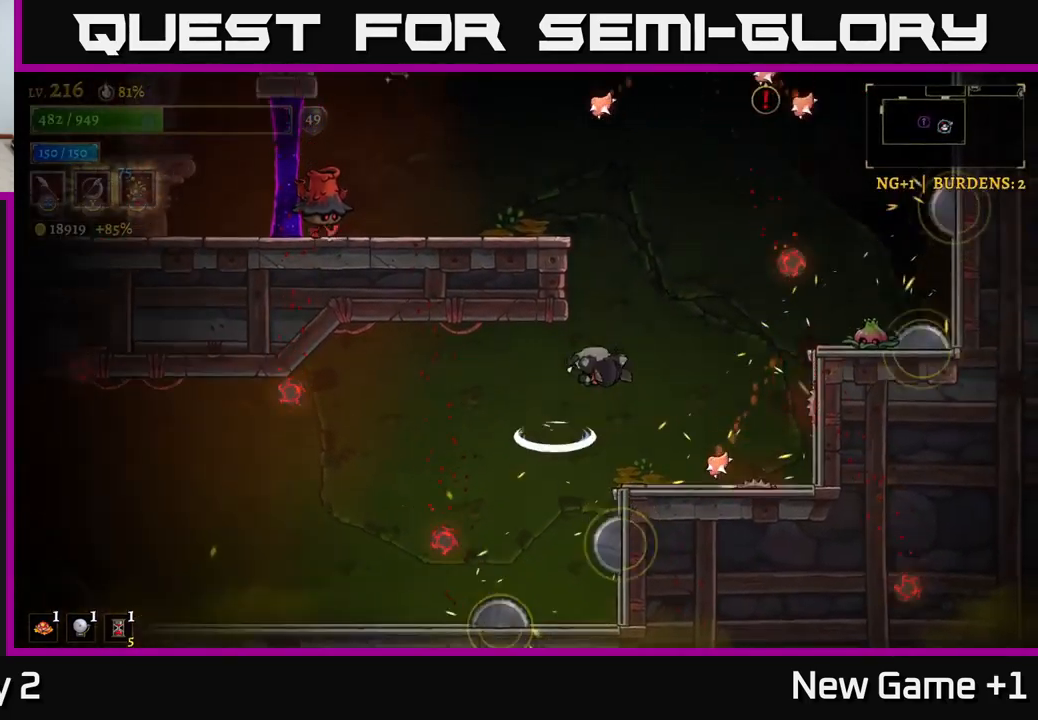
{"buttons": [], "left_stick": "left", "right_stick": "center", "events": [[300, "X", "down"], [434, "A", "up"], [467, "X", "up"], [484, "left_stick", "left"]]}
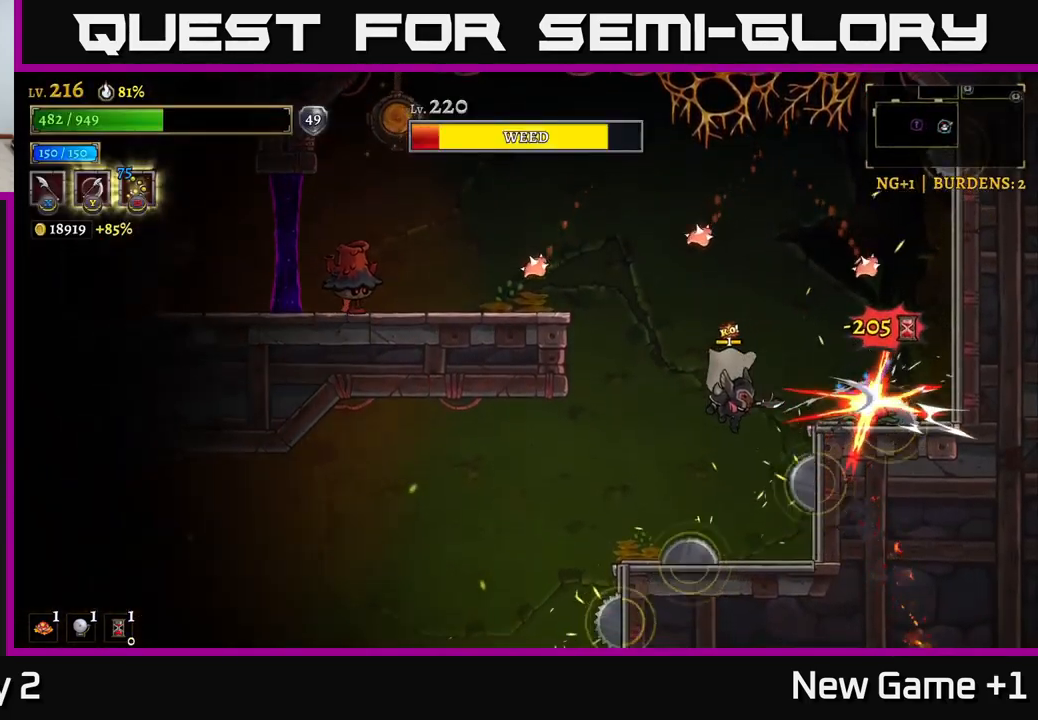
{"buttons": [], "left_stick": "center", "right_stick": "center", "events": [[217, "left_stick", "up-right"], [234, "A", "down"], [267, "L1", "down"], [300, "A", "up"], [367, "left_stick", "right"], [417, "L1", "up"], [467, "left_stick", "center"]]}
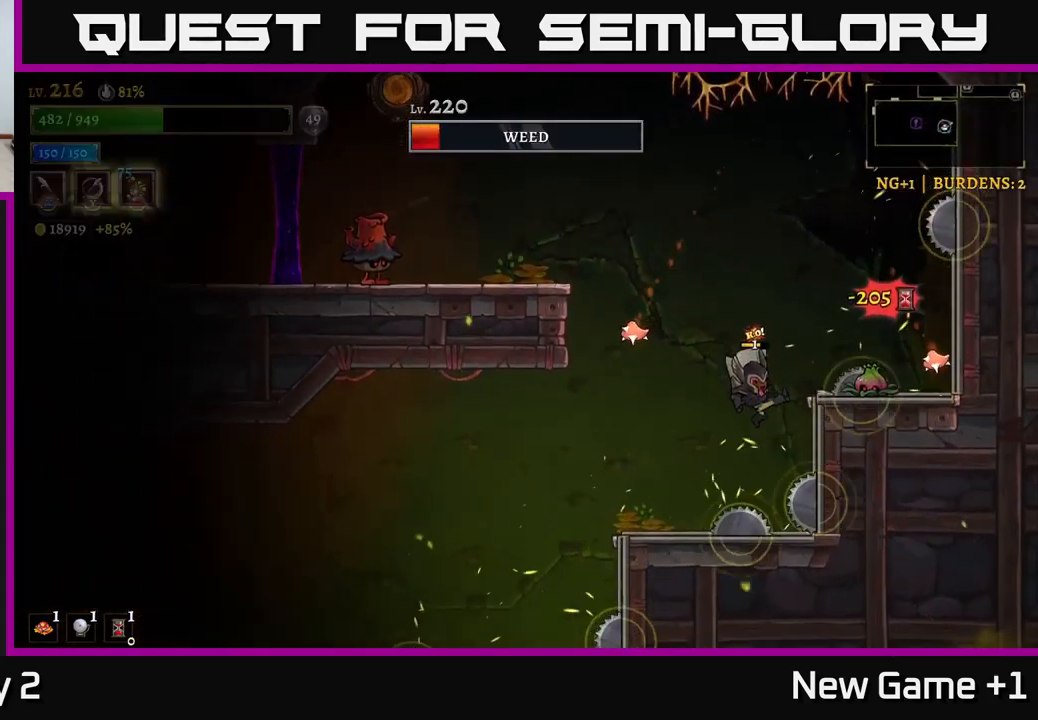
{"buttons": [], "left_stick": "center", "right_stick": "center", "events": [[50, "left_stick", "left"], [167, "left_stick", "right"], [184, "L1", "down"], [251, "left_stick", "center"], [301, "L1", "up"]]}
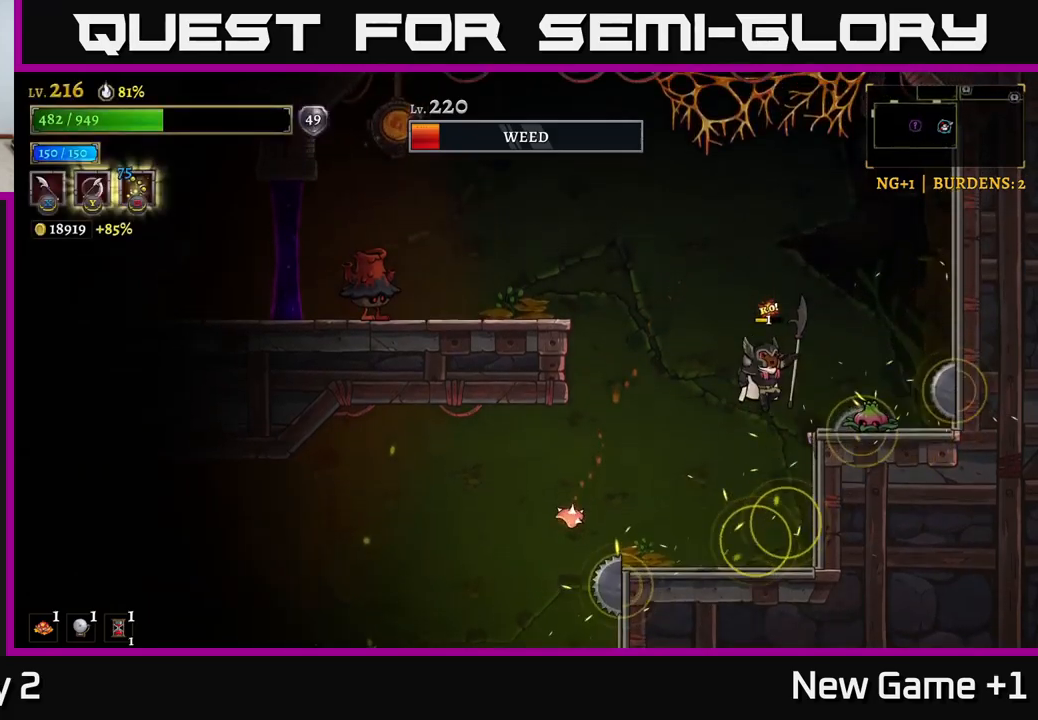
{"buttons": [], "left_stick": "center", "right_stick": "center", "events": [[17, "left_stick", "left"], [150, "left_stick", "right"], [167, "X", "down"], [267, "left_stick", "center"], [333, "X", "up"], [333, "left_stick", "left"], [483, "left_stick", "center"]]}
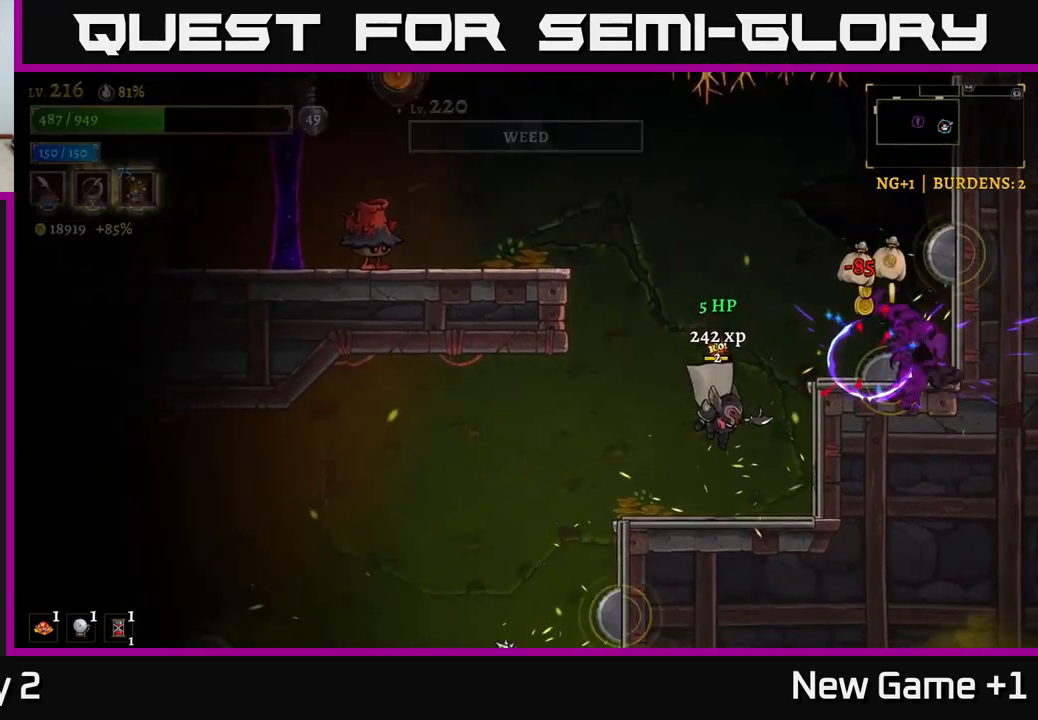
{"buttons": ["A"], "left_stick": "left", "right_stick": "center", "events": [[50, "left_stick", "right"], [150, "A", "down"], [167, "left_stick", "center"], [217, "X", "down"], [383, "left_stick", "left"], [417, "X", "up"]]}
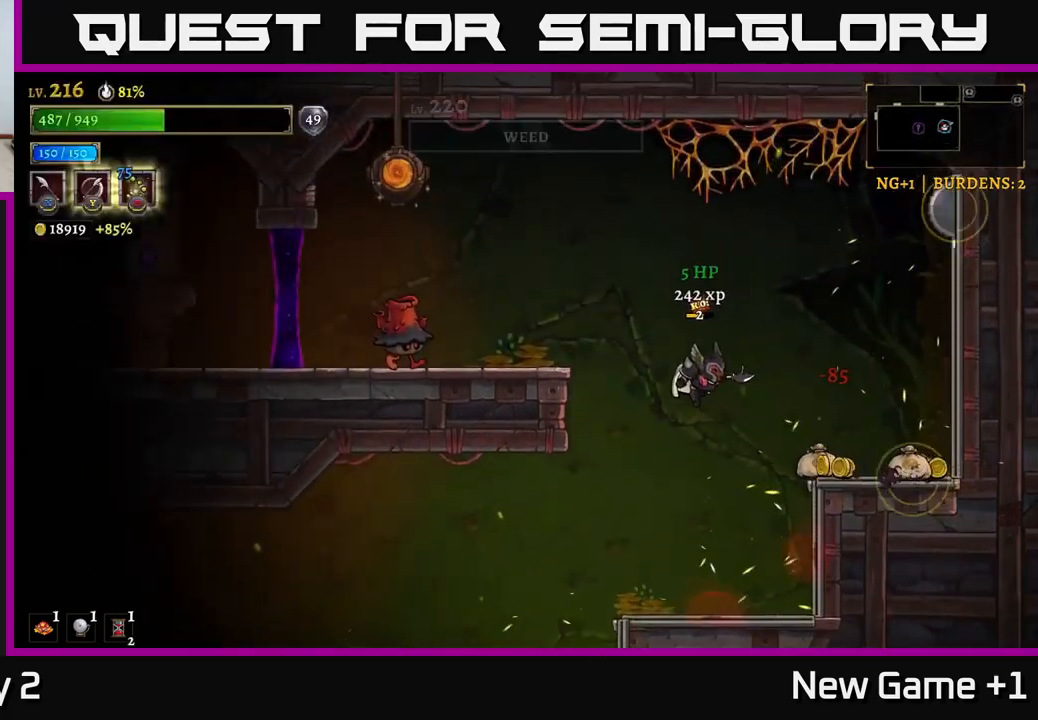
{"buttons": [], "left_stick": "center", "right_stick": "center", "events": [[17, "A", "up"], [117, "A", "down"], [183, "X", "down"], [267, "A", "up"], [367, "X", "up"], [500, "left_stick", "center"]]}
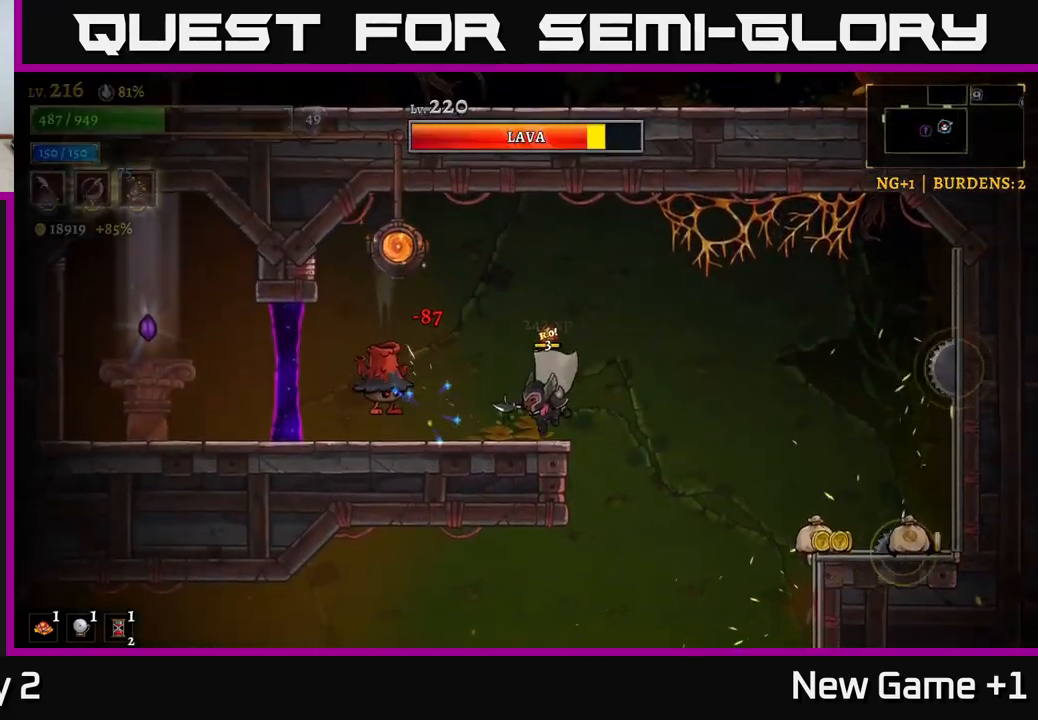
{"buttons": [], "left_stick": "center", "right_stick": "center", "events": [[133, "left_stick", "left"], [150, "X", "down"], [300, "X", "up"], [333, "left_stick", "center"]]}
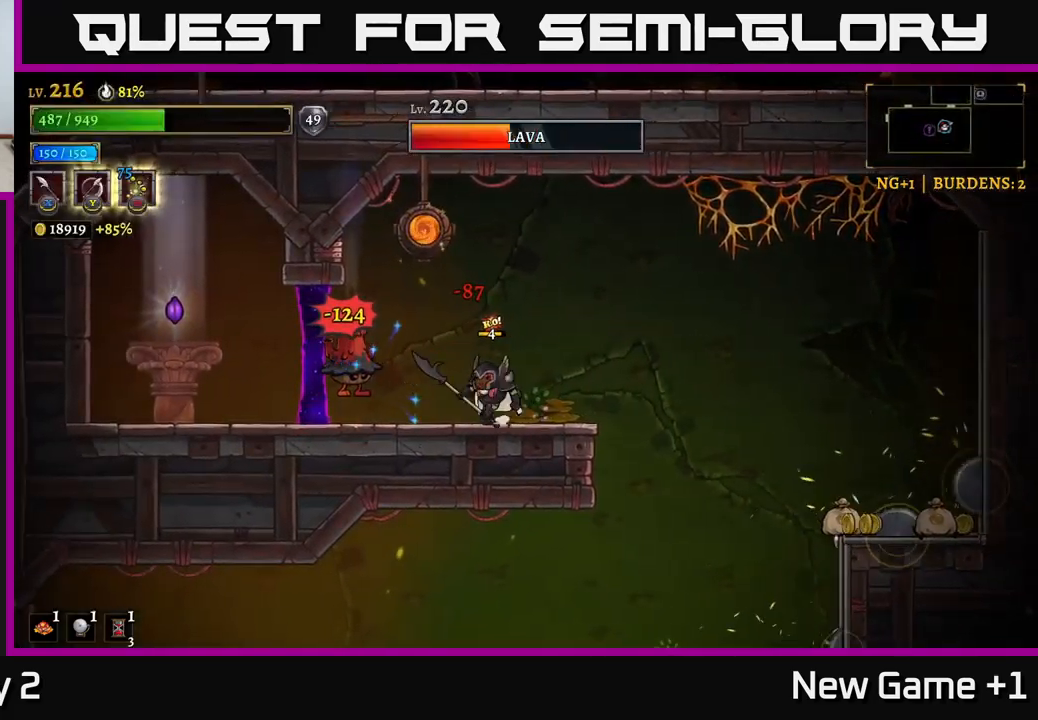
{"buttons": ["X"], "left_stick": "center", "right_stick": "center", "events": [[17, "left_stick", "left"], [50, "X", "down"], [150, "left_stick", "center"], [200, "X", "up"], [467, "X", "down"]]}
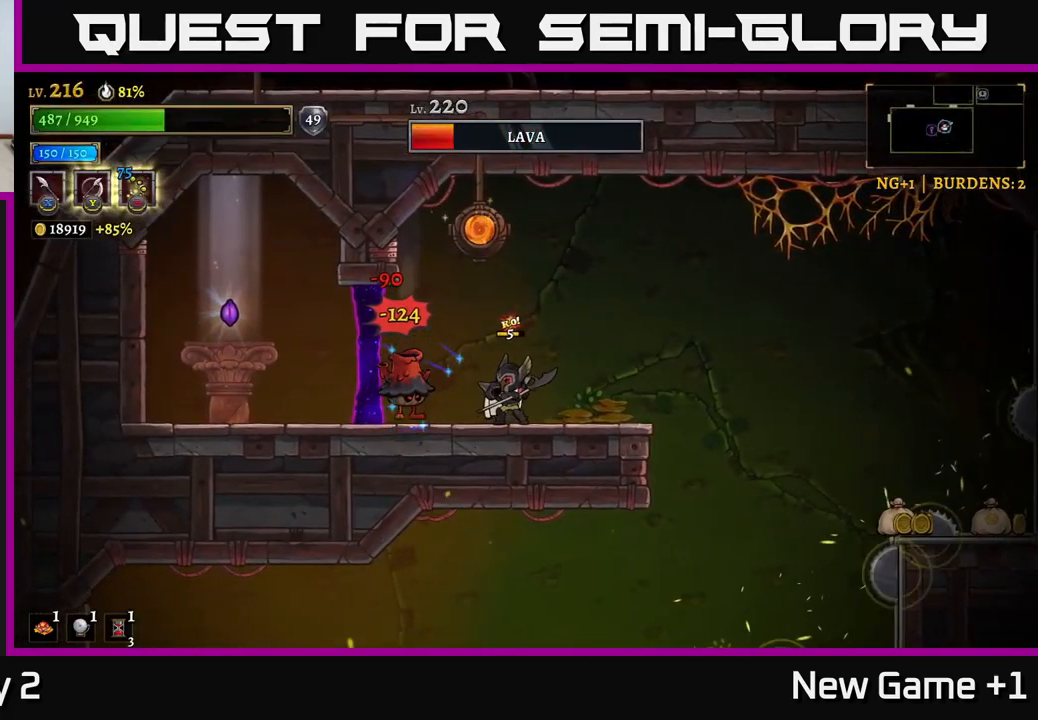
{"buttons": [], "left_stick": "center", "right_stick": "center", "events": [[117, "X", "up"]]}
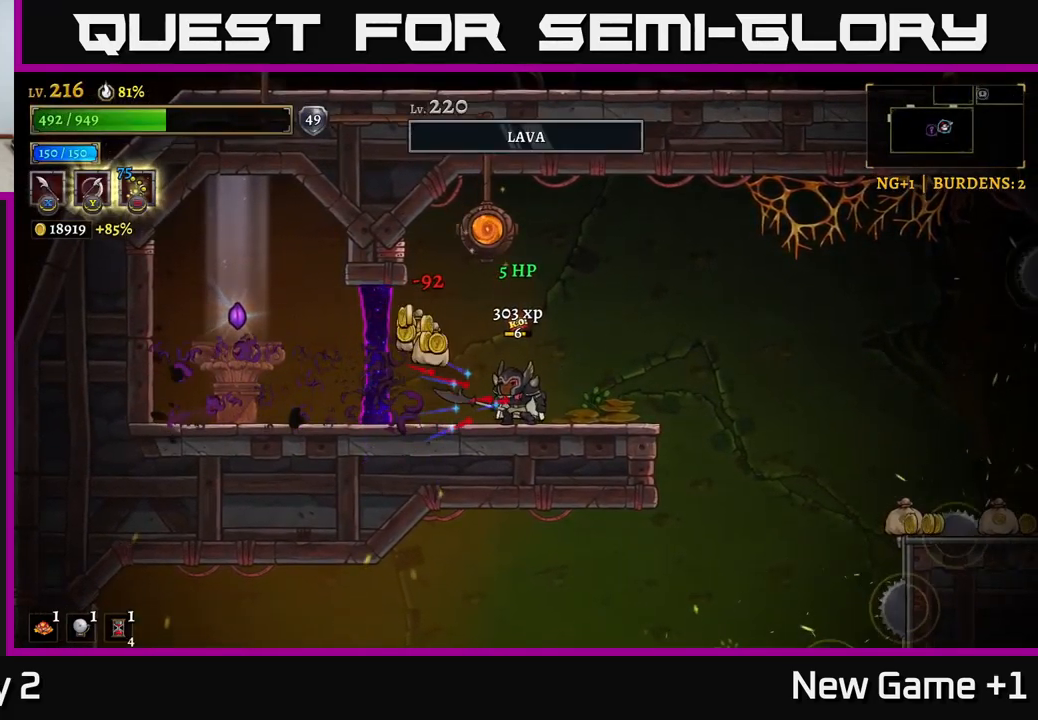
{"buttons": [], "left_stick": "right", "right_stick": "center", "events": [[117, "L2", "down"], [150, "left_stick", "left"], [417, "left_stick", "right"], [433, "L2", "up"]]}
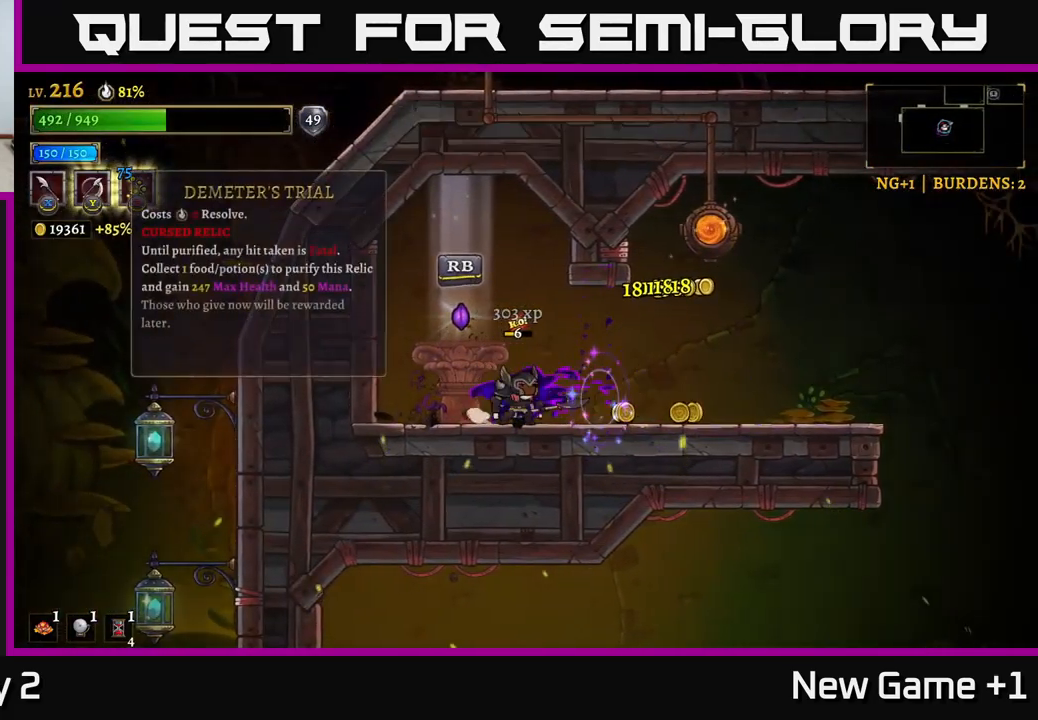
{"buttons": [], "left_stick": "left", "right_stick": "center", "events": [[433, "left_stick", "left"]]}
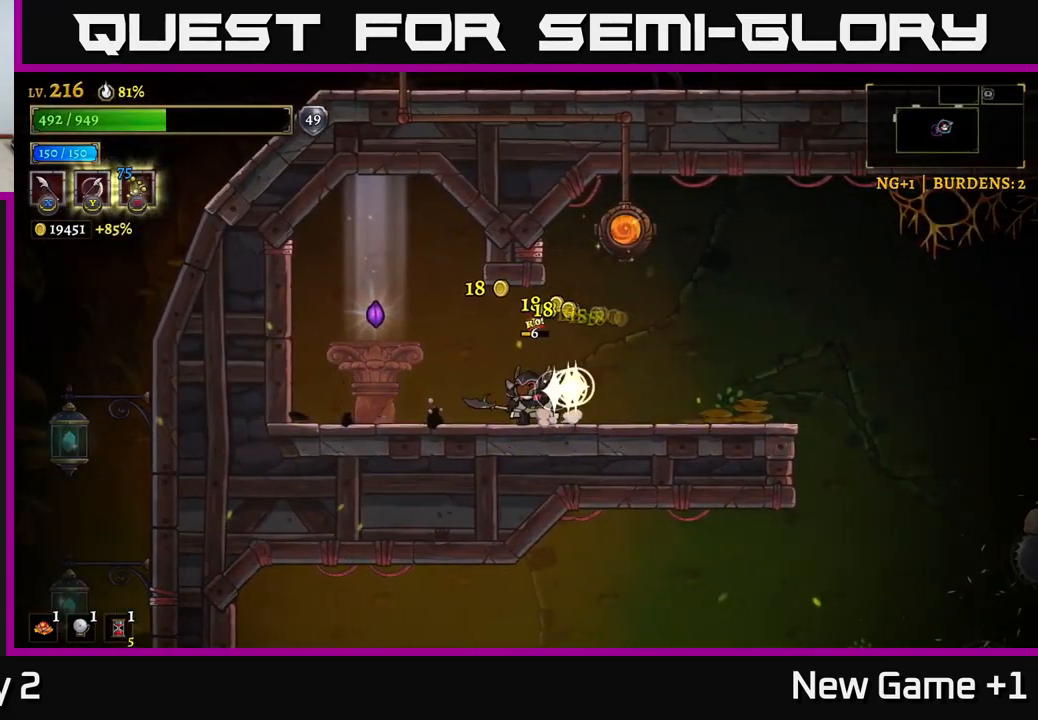
{"buttons": [], "left_stick": "center", "right_stick": "center", "events": [[250, "A", "down"], [317, "A", "up"], [467, "left_stick", "center"]]}
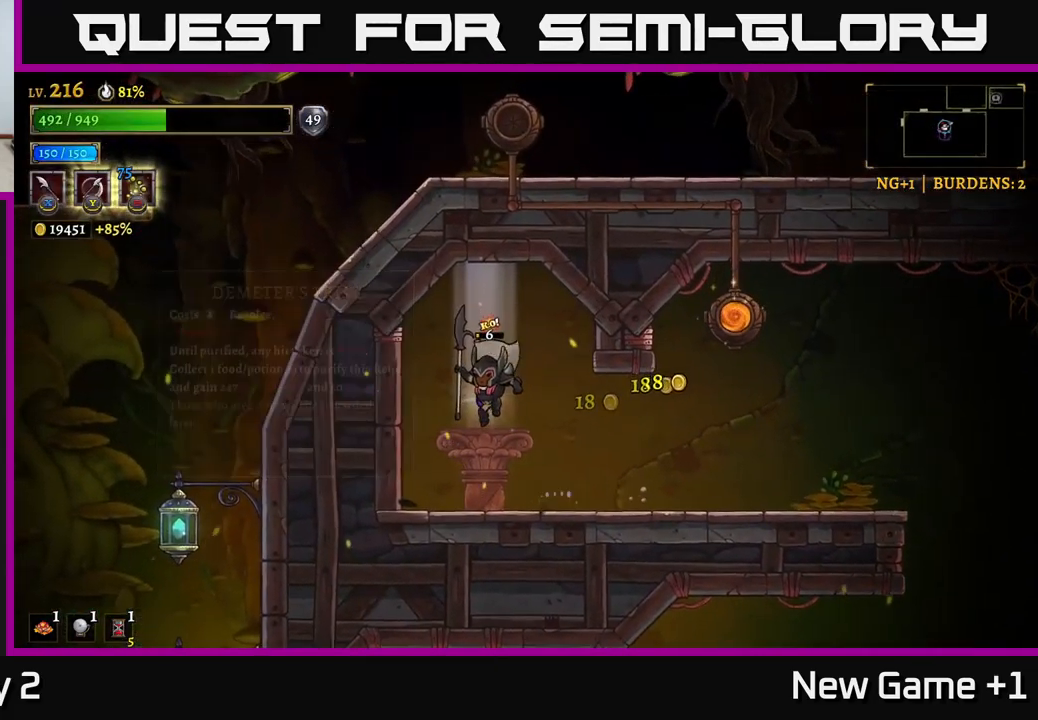
{"buttons": [], "left_stick": "center", "right_stick": "center", "events": []}
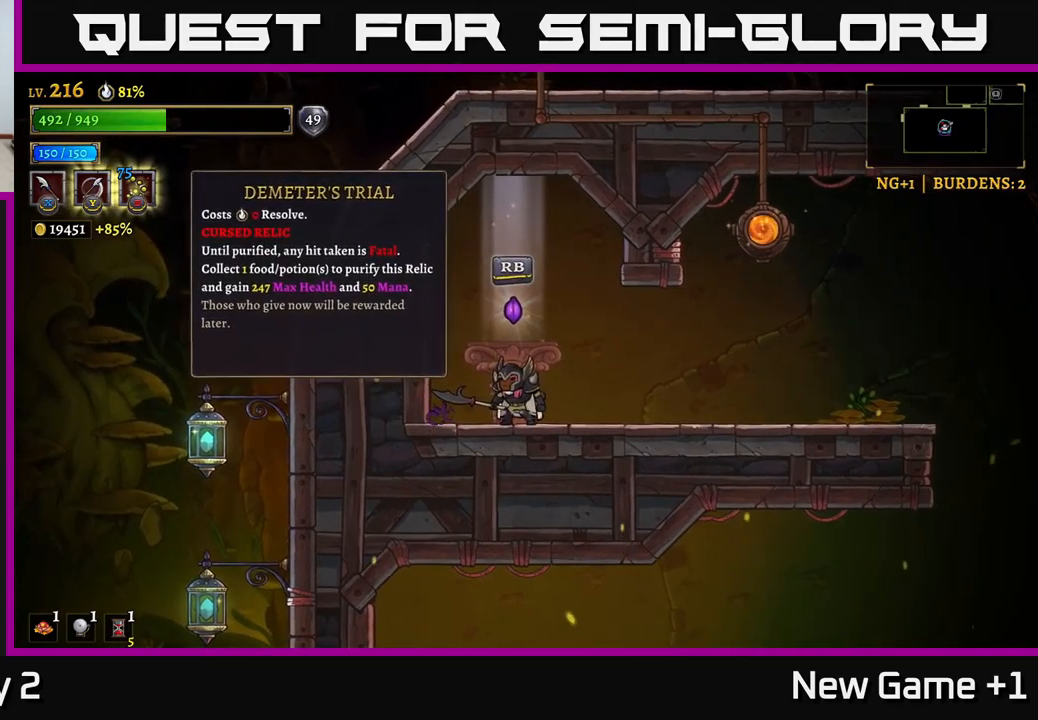
{"buttons": [], "left_stick": "center", "right_stick": "center", "events": [[317, "R1", "down"], [383, "R1", "up"]]}
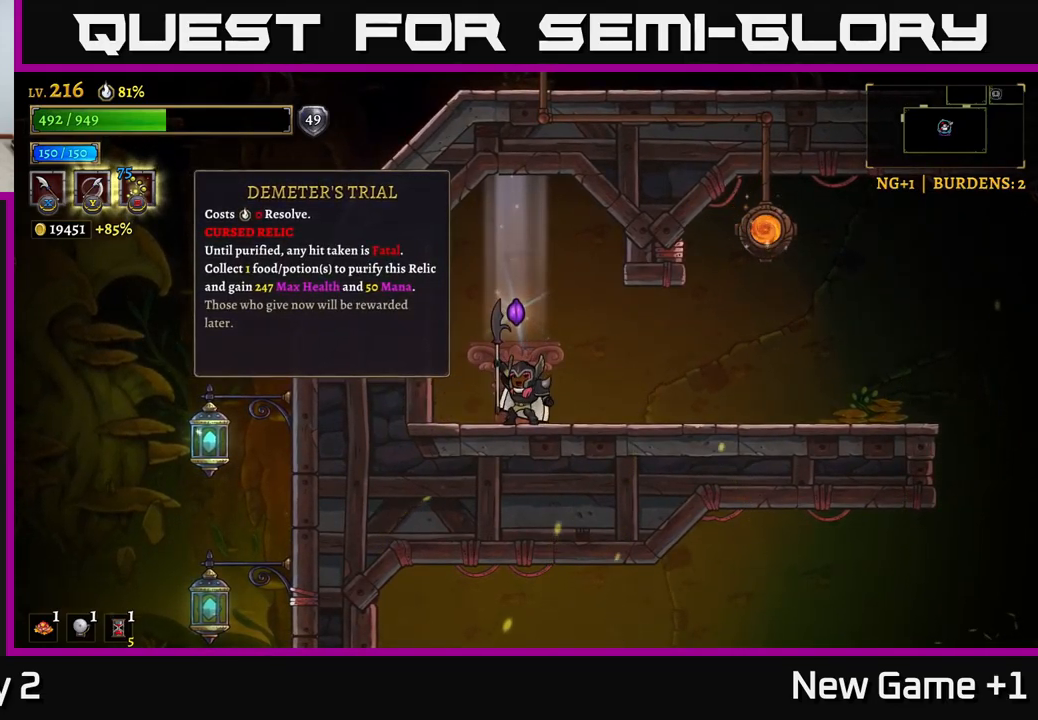
{"buttons": [], "left_stick": "center", "right_stick": "center", "events": []}
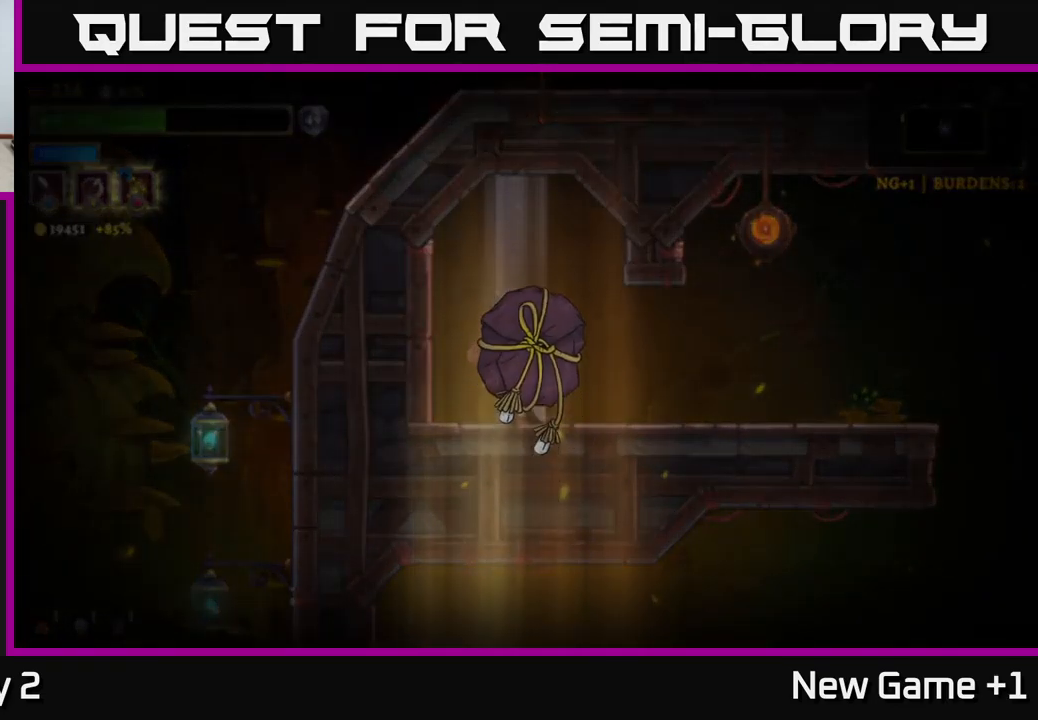
{"buttons": [], "left_stick": "center", "right_stick": "center", "events": []}